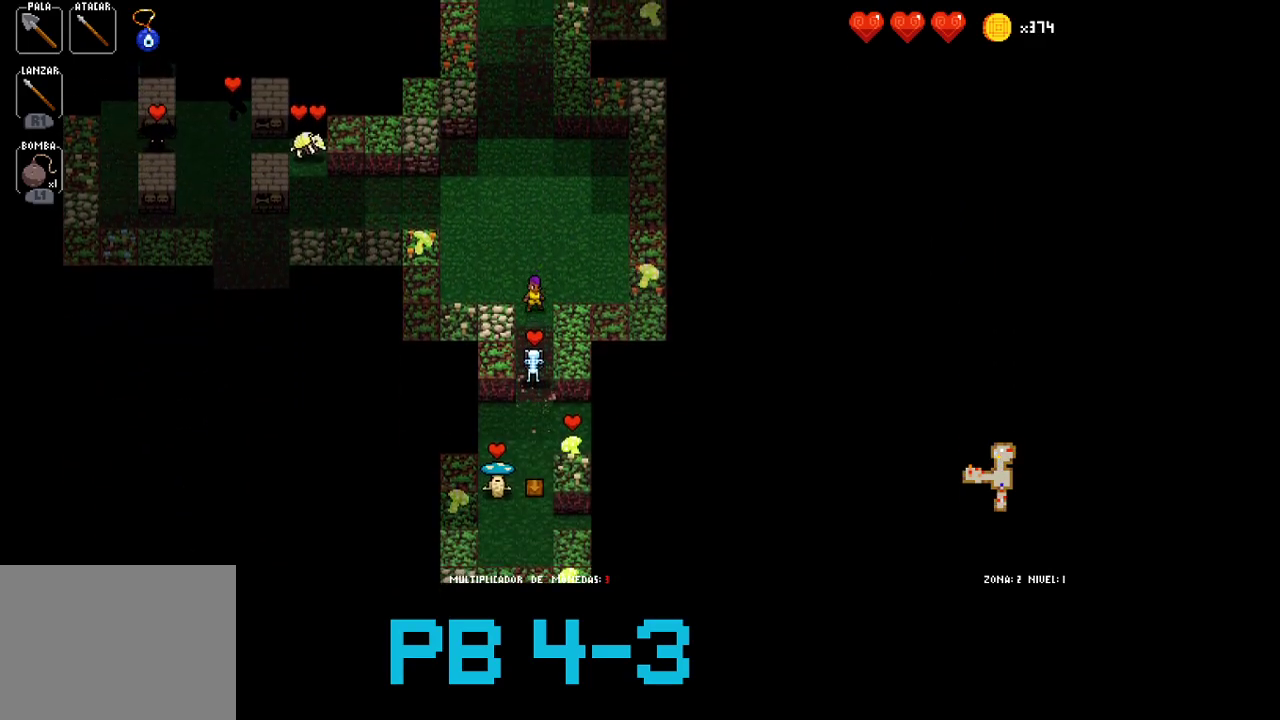
Gameplay with a controller (PlayStation layout); each line is a JSON object with the inputs held at the frame after it (dt_ms = milliseconds from this image to that frame). "events" lists button and stick changes between this image and that frame as [ms after this image, input, new state], when the widget could be followed in between. Not read: L3 R3.
{"dt_ms": 500, "buttons": [], "events": [[100, "CROSS", "up"], [233, "CROSS", "down"], [300, "CROSS", "up"]]}
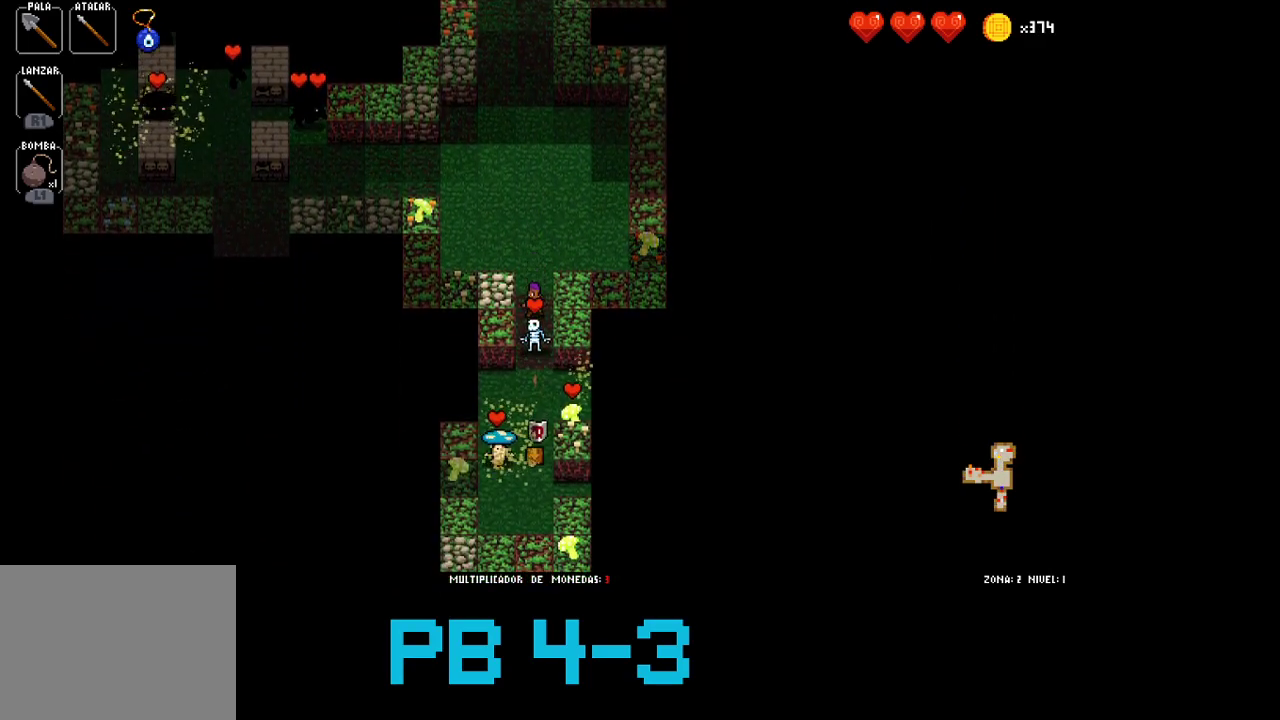
{"dt_ms": 500, "buttons": ["CROSS"], "events": [[17, "CROSS", "down"], [117, "CROSS", "up"], [250, "CROSS", "down"], [317, "CROSS", "up"], [483, "CROSS", "down"]]}
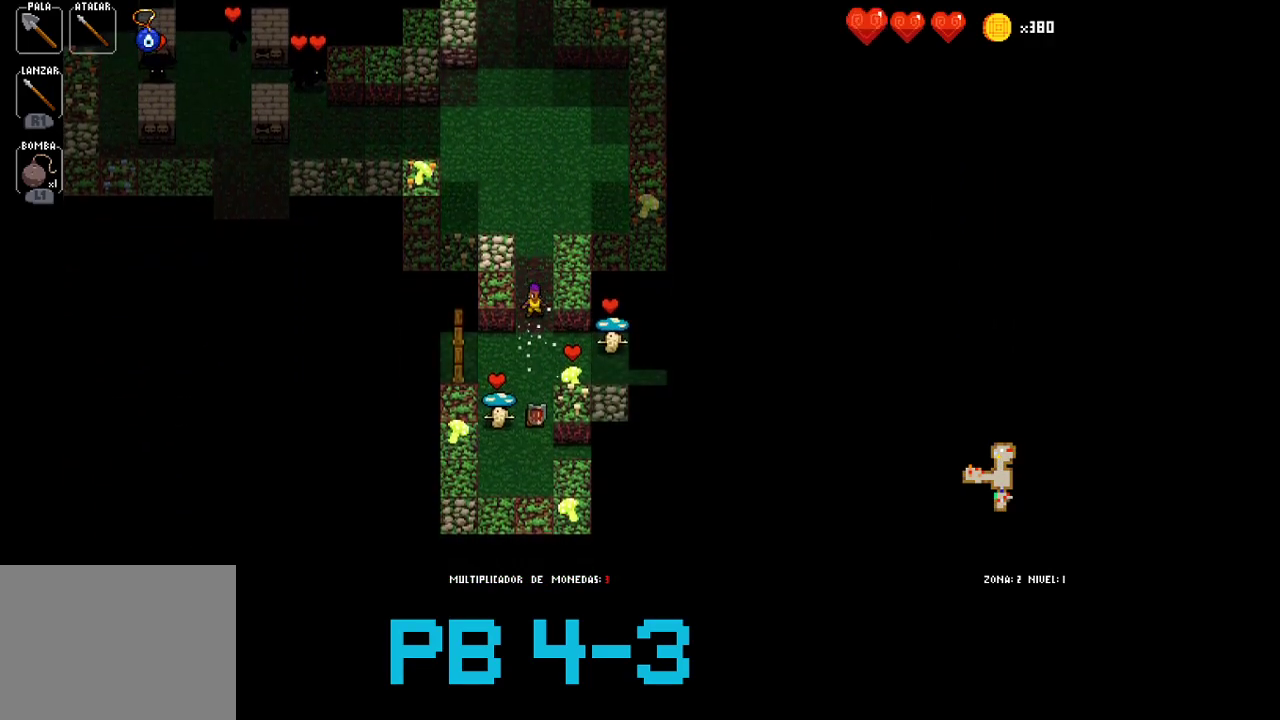
{"dt_ms": 500, "buttons": []}
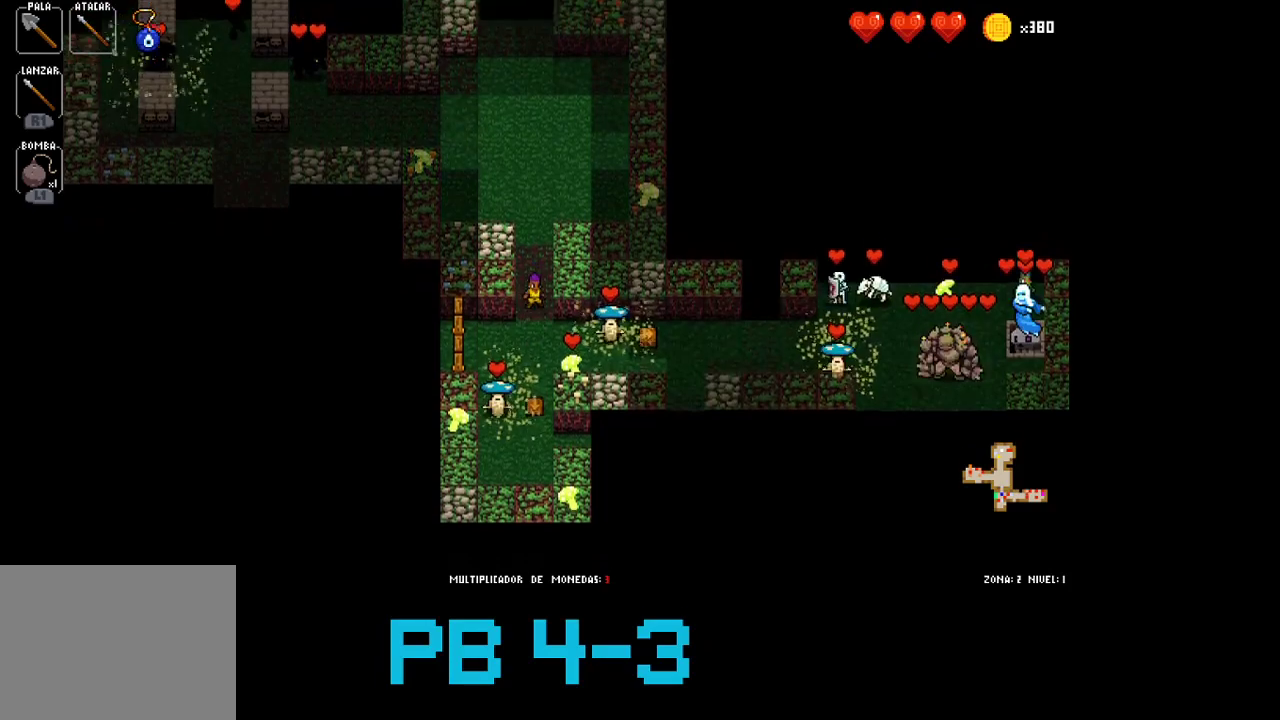
{"dt_ms": 500, "buttons": [], "events": [[133, "CIRCLE", "down"], [233, "CIRCLE", "up"], [367, "SQUARE", "down"], [433, "SQUARE", "up"]]}
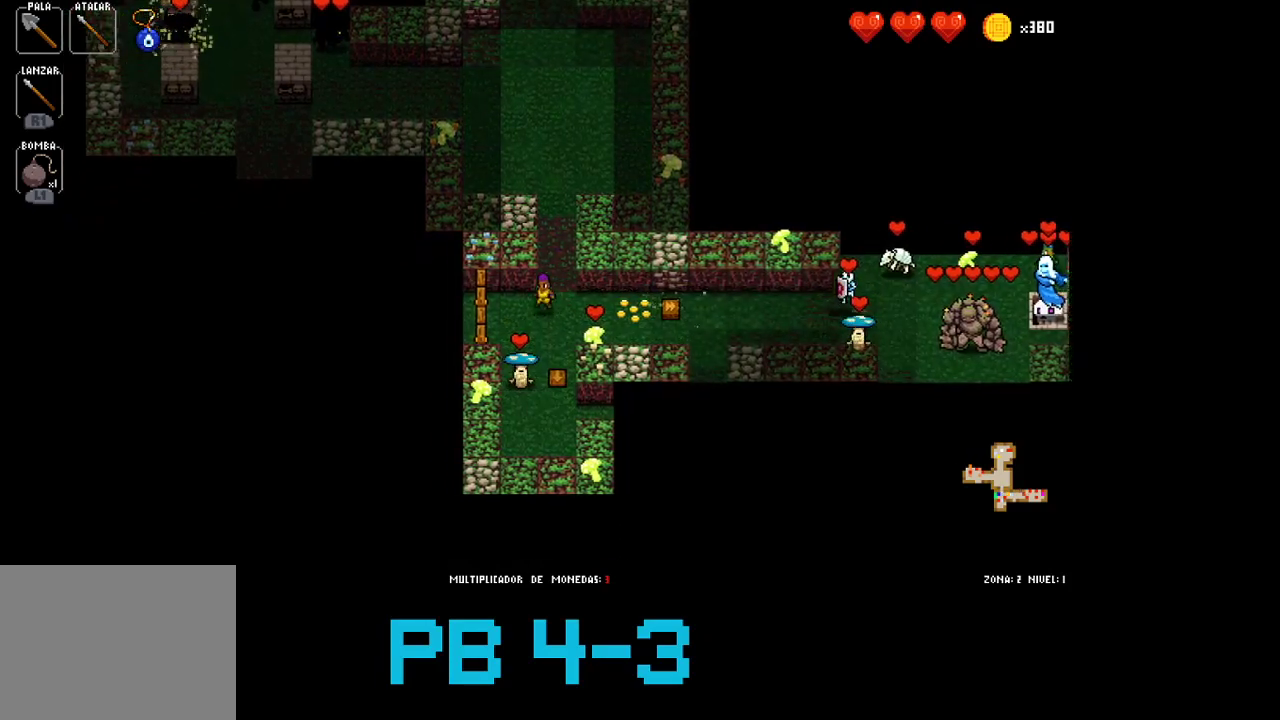
{"dt_ms": 500, "buttons": [], "events": [[100, "CROSS", "down"], [183, "CROSS", "up"], [350, "CIRCLE", "down"], [417, "CIRCLE", "up"]]}
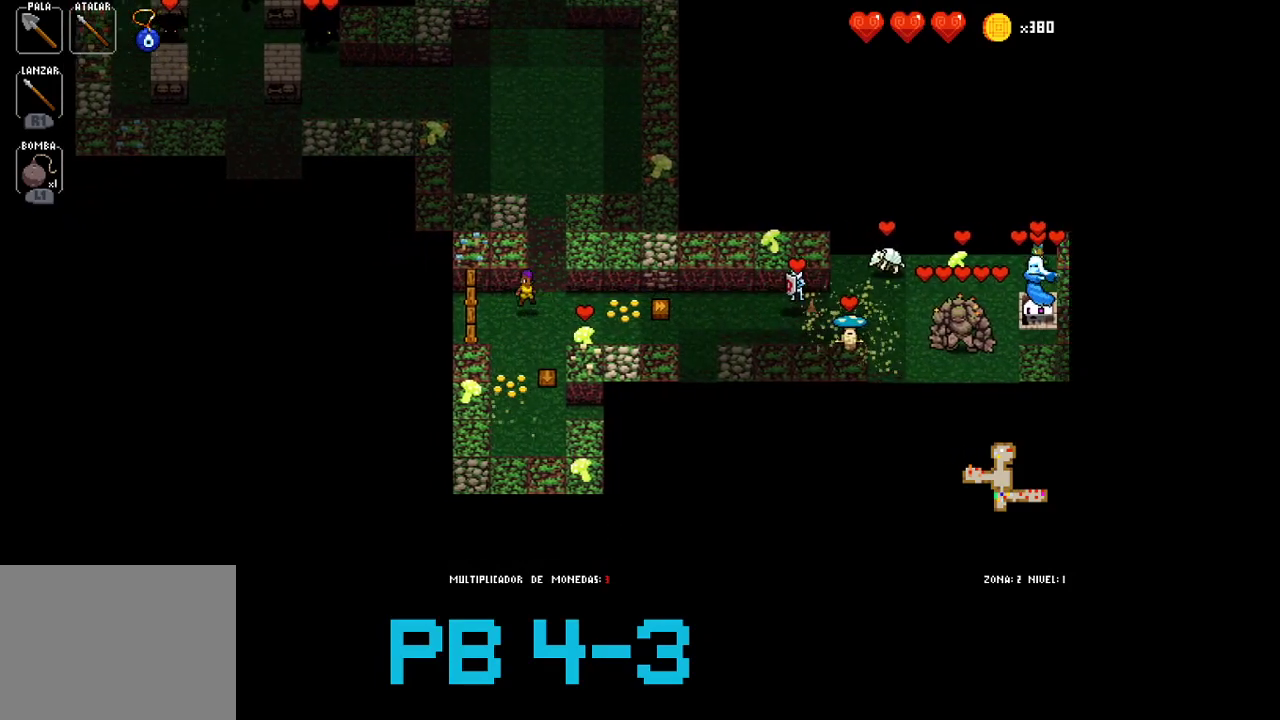
{"dt_ms": 500, "buttons": [], "events": [[83, "CIRCLE", "down"], [150, "CIRCLE", "up"], [317, "CROSS", "down"], [383, "CROSS", "up"]]}
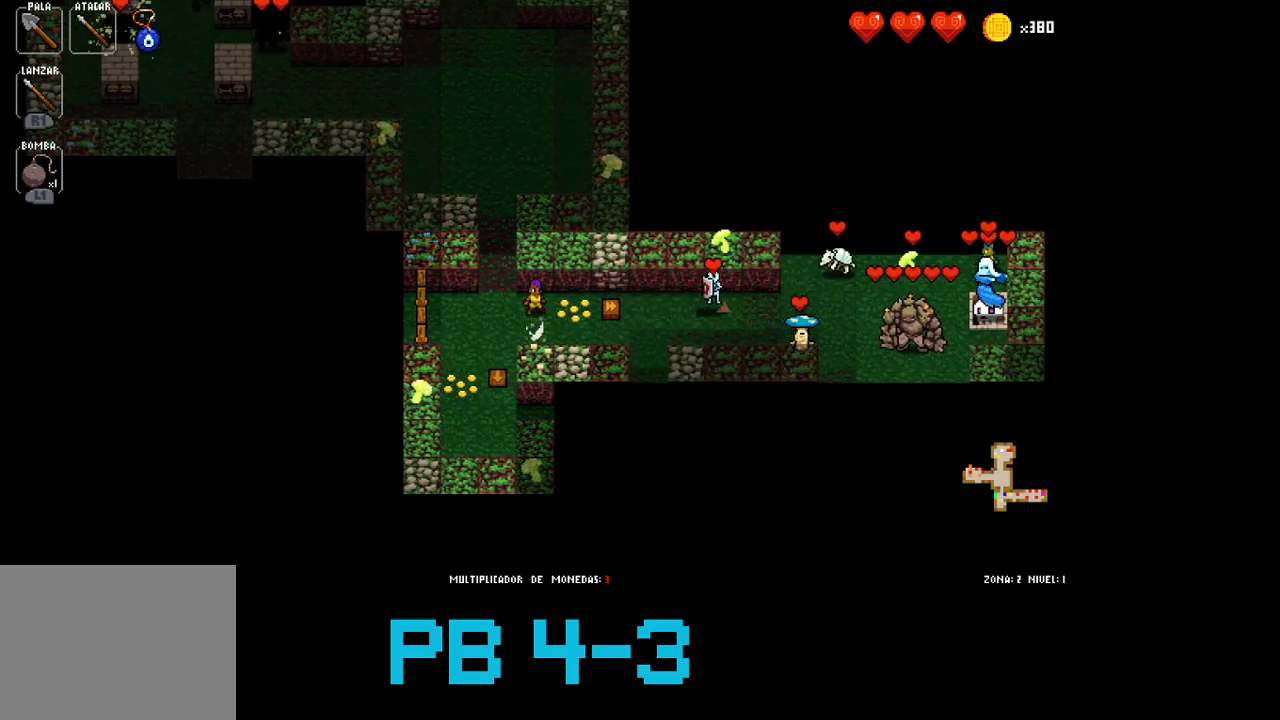
{"dt_ms": 500, "buttons": ["CIRCLE"], "events": [[33, "SQUARE", "down"], [133, "SQUARE", "up"], [267, "CIRCLE", "down"], [367, "CIRCLE", "up"], [500, "CIRCLE", "down"]]}
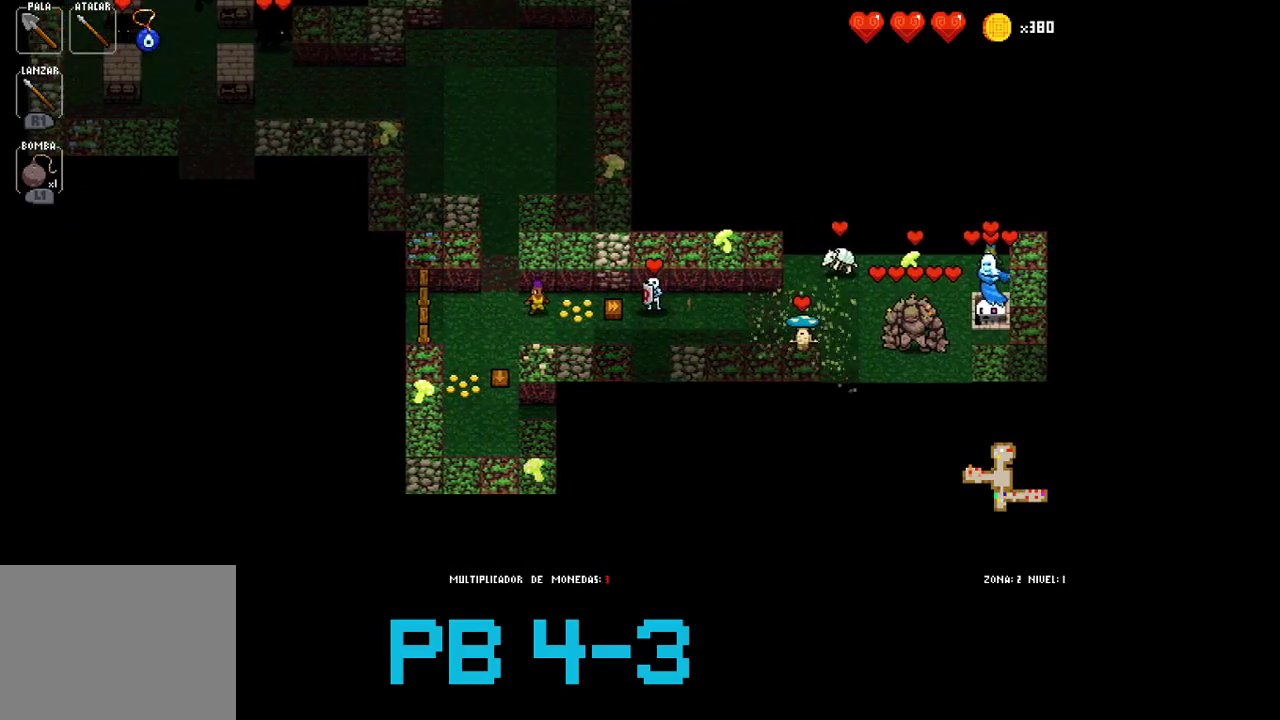
{"dt_ms": 500, "buttons": [], "events": [[100, "CIRCLE", "up"], [267, "CIRCLE", "down"], [333, "CIRCLE", "up"]]}
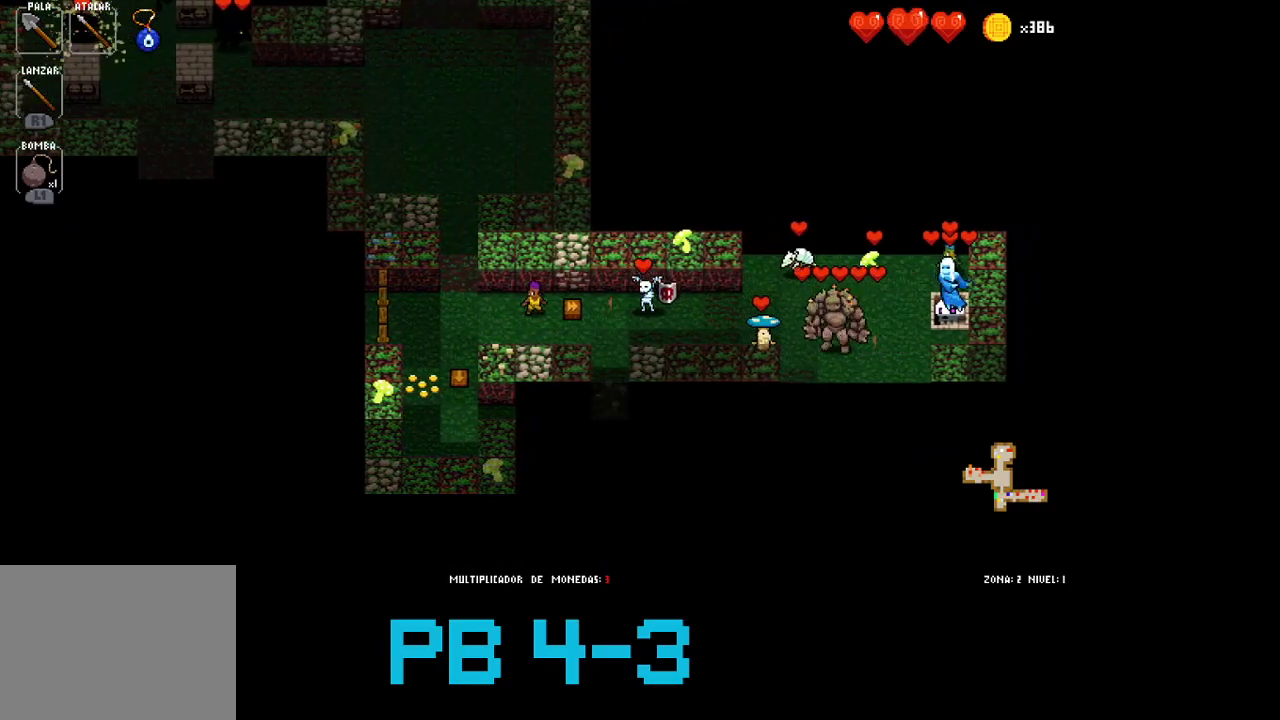
{"dt_ms": 500, "buttons": [], "events": [[17, "SQUARE", "down"], [83, "SQUARE", "up"], [283, "CIRCLE", "down"], [350, "CIRCLE", "up"]]}
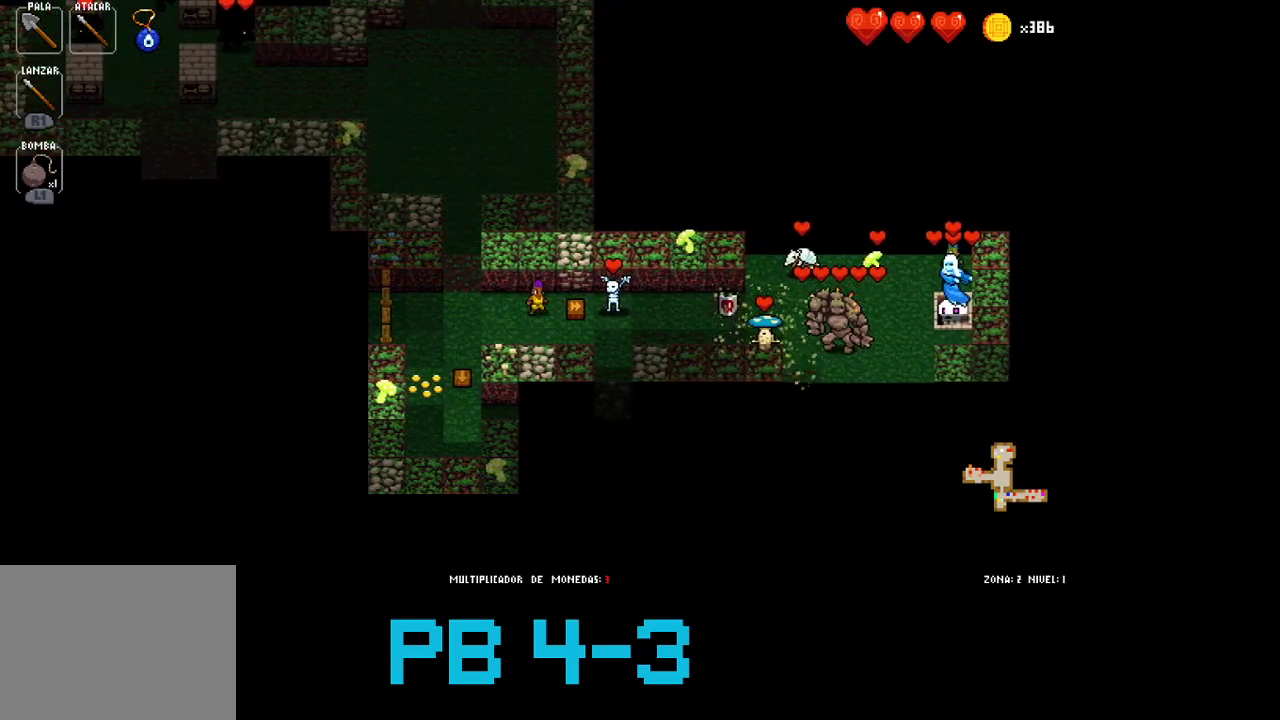
{"dt_ms": 500, "buttons": [], "events": [[50, "SQUARE", "down"], [117, "SQUARE", "up"], [333, "SQUARE", "down"], [367, "SQUARE", "up"]]}
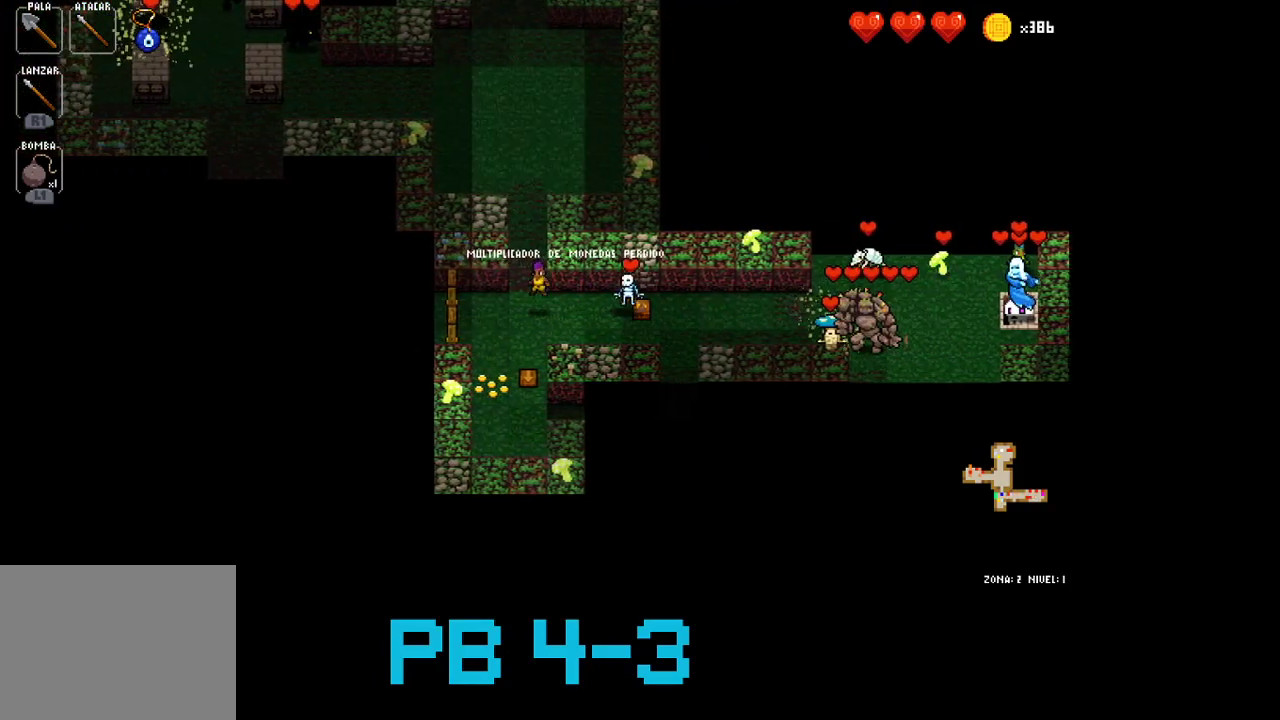
{"dt_ms": 500, "buttons": [], "events": [[100, "CIRCLE", "down"], [200, "CIRCLE", "up"], [333, "CIRCLE", "down"], [400, "CIRCLE", "up"]]}
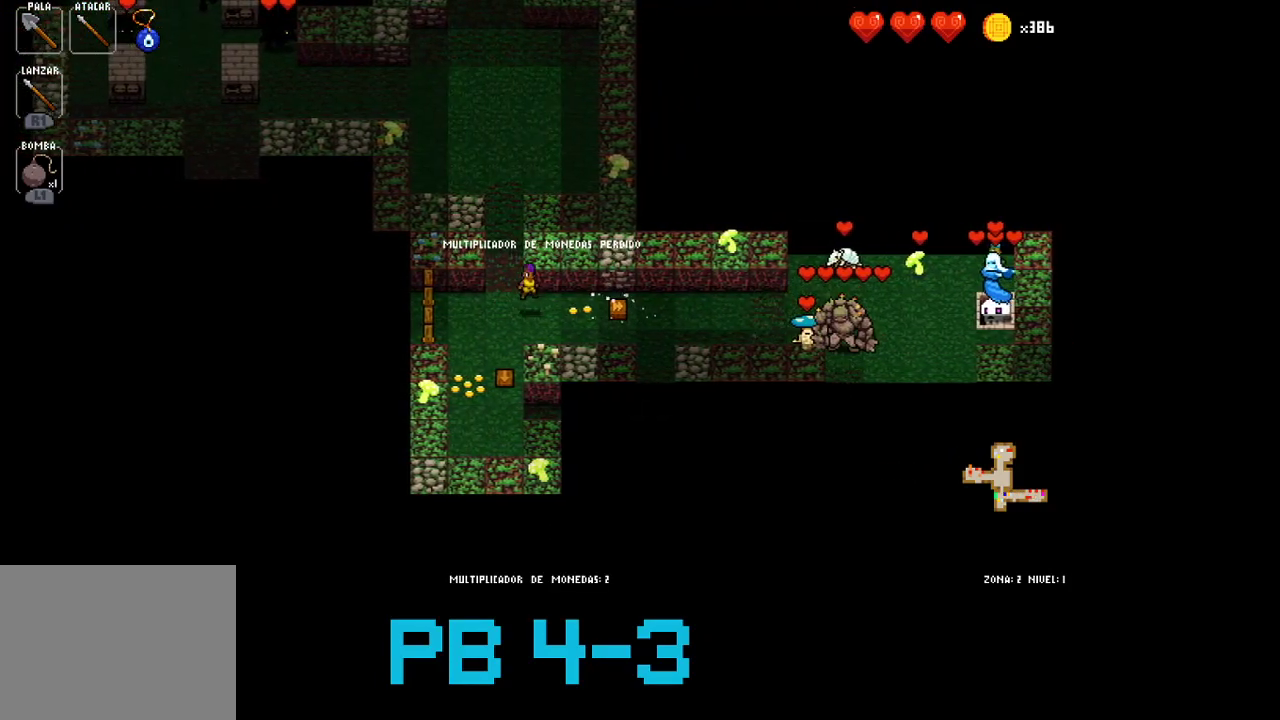
{"dt_ms": 500, "buttons": [], "events": [[83, "CIRCLE", "down"], [183, "CIRCLE", "up"], [317, "CROSS", "down"], [383, "CROSS", "up"]]}
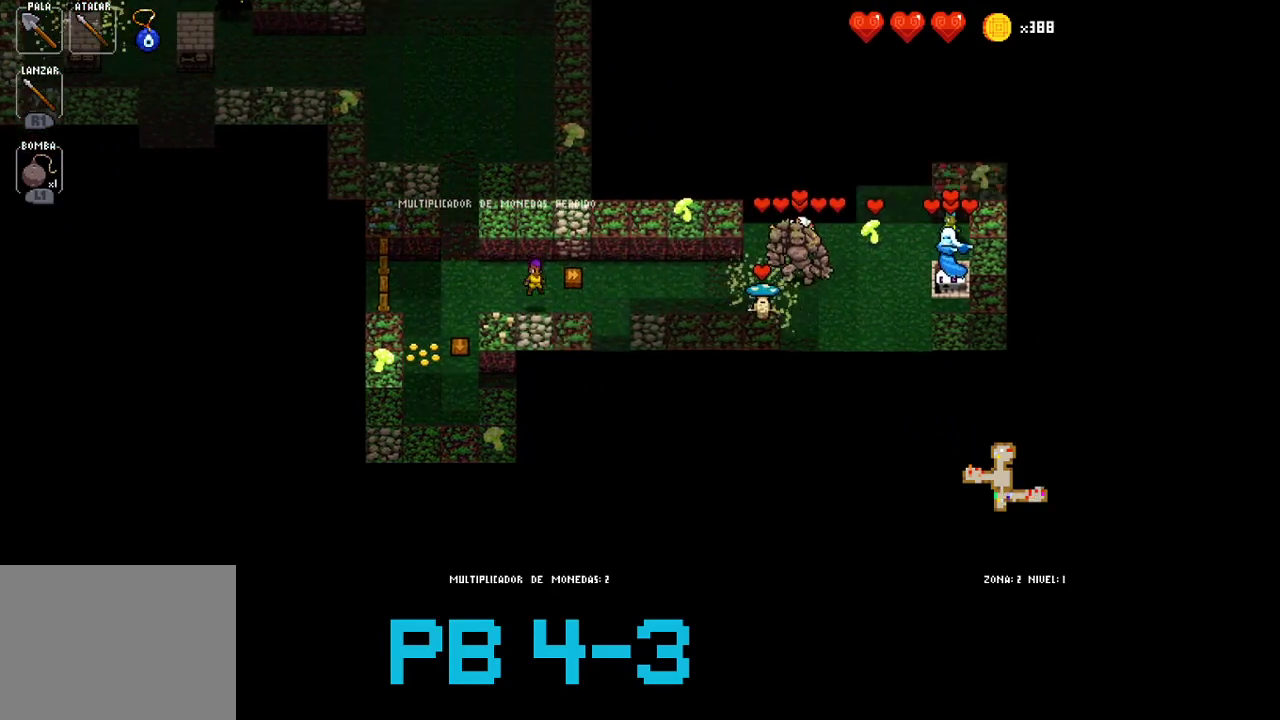
{"dt_ms": 500, "buttons": ["CIRCLE"], "events": [[50, "CIRCLE", "down"], [150, "CIRCLE", "up"], [250, "CIRCLE", "down"], [367, "CIRCLE", "up"], [500, "CIRCLE", "down"]]}
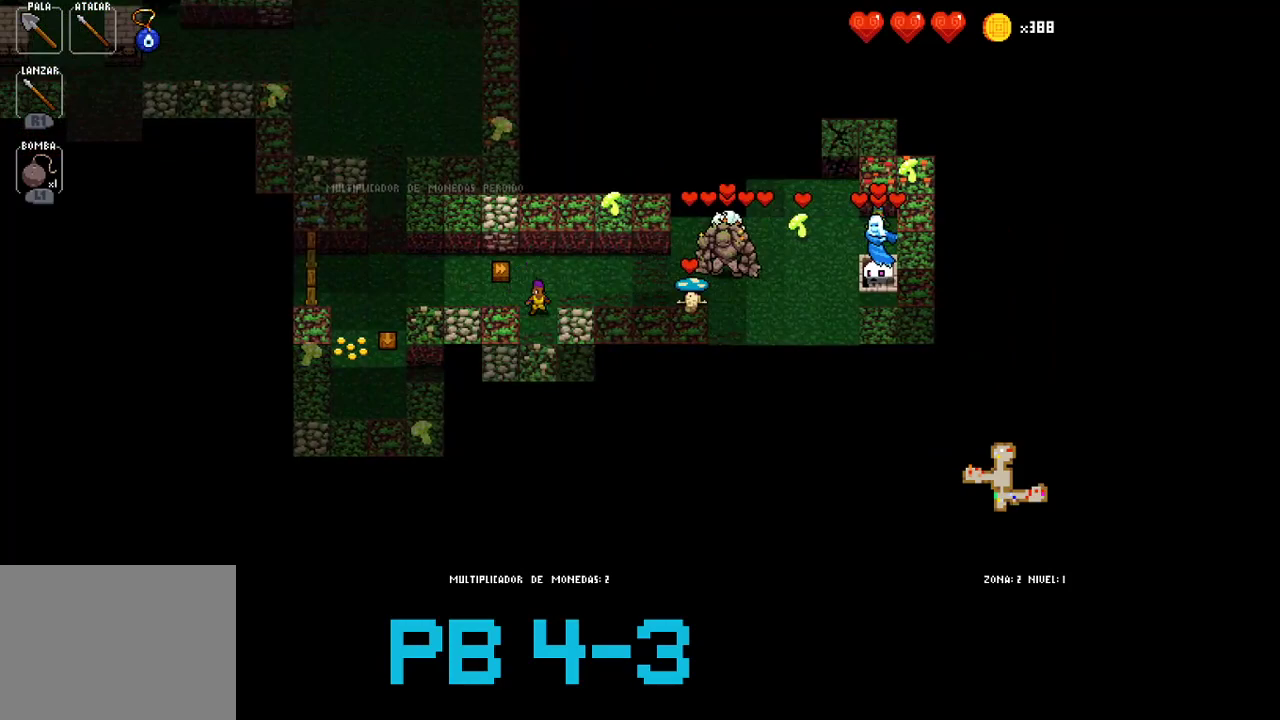
{"dt_ms": 500, "buttons": [], "events": [[100, "CIRCLE", "up"], [233, "CIRCLE", "down"], [300, "CIRCLE", "up"], [467, "CIRCLE", "down"], [500, "CIRCLE", "up"]]}
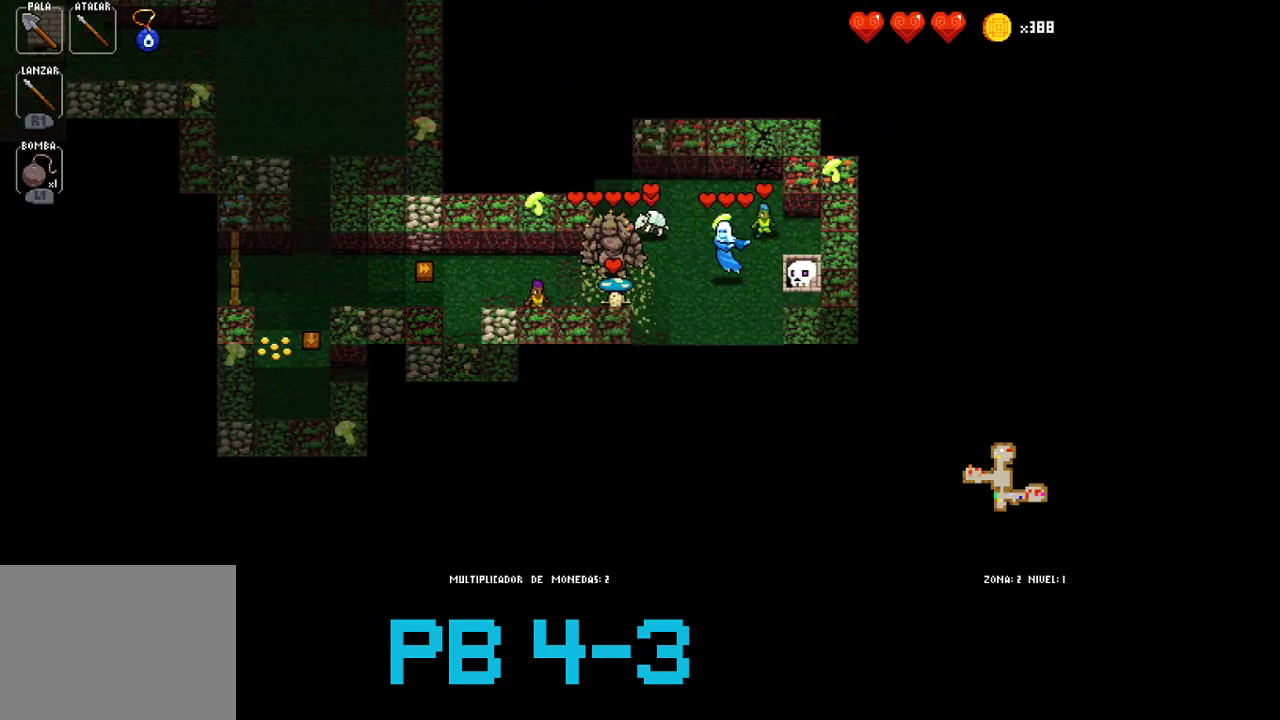
{"dt_ms": 500, "buttons": [], "events": [[133, "SQUARE", "down"], [250, "SQUARE", "up"], [417, "SQUARE", "down"], [483, "SQUARE", "up"]]}
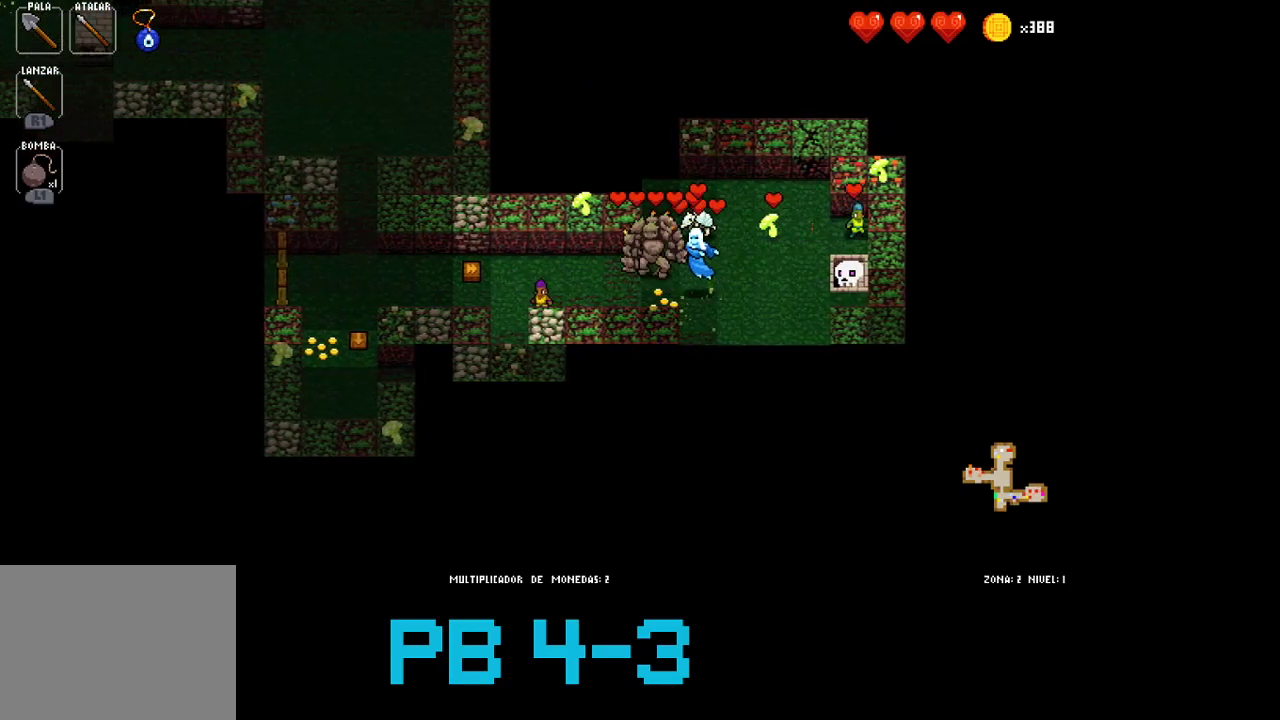
{"dt_ms": 500, "buttons": [], "events": [[150, "SQUARE", "down"], [250, "SQUARE", "up"], [417, "SQUARE", "down"], [483, "SQUARE", "up"]]}
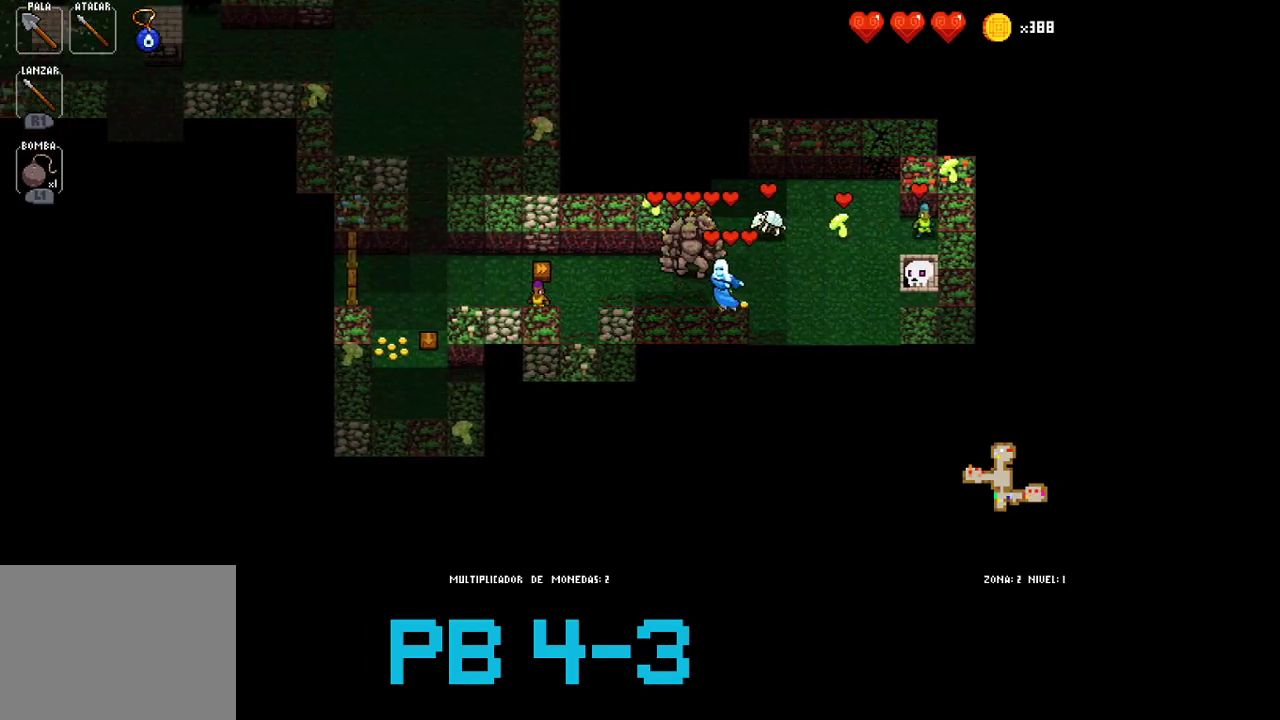
{"dt_ms": 500, "buttons": [], "events": [[133, "SQUARE", "down"], [233, "SQUARE", "up"], [367, "CIRCLE", "down"], [433, "CIRCLE", "up"]]}
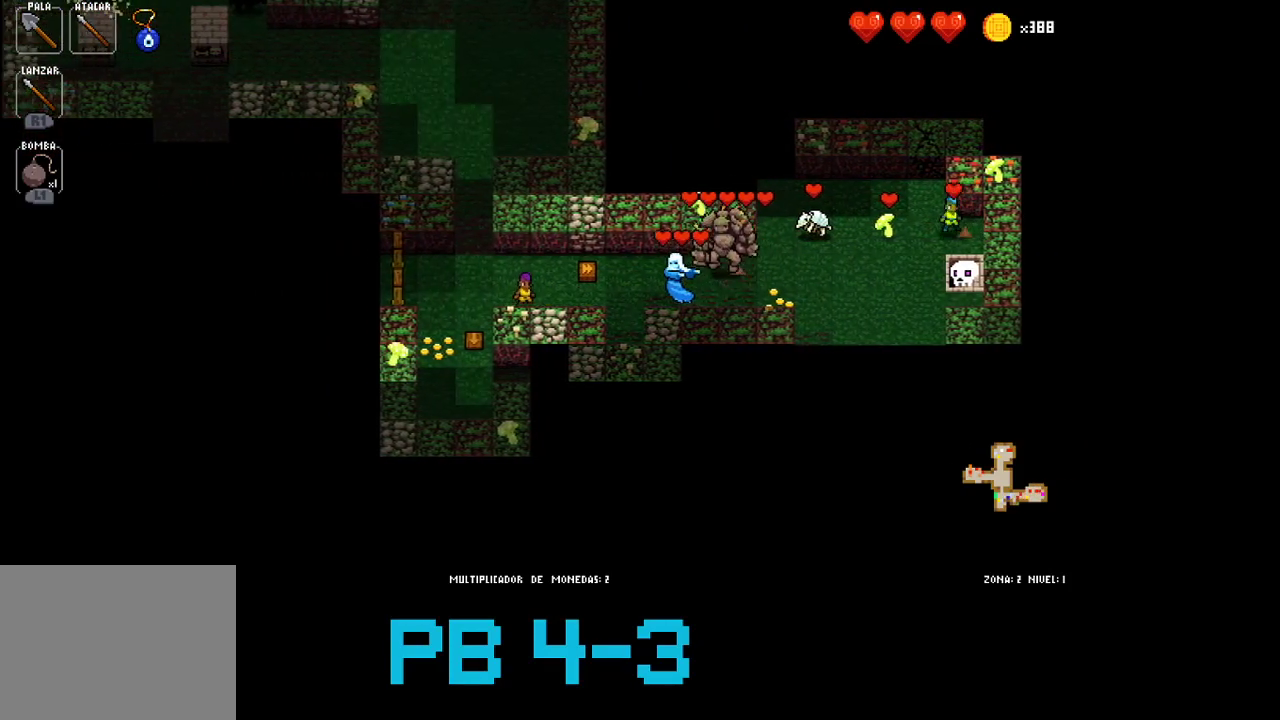
{"dt_ms": 500, "buttons": [], "events": [[100, "SQUARE", "down"], [167, "SQUARE", "up"], [333, "CIRCLE", "down"], [417, "CIRCLE", "up"]]}
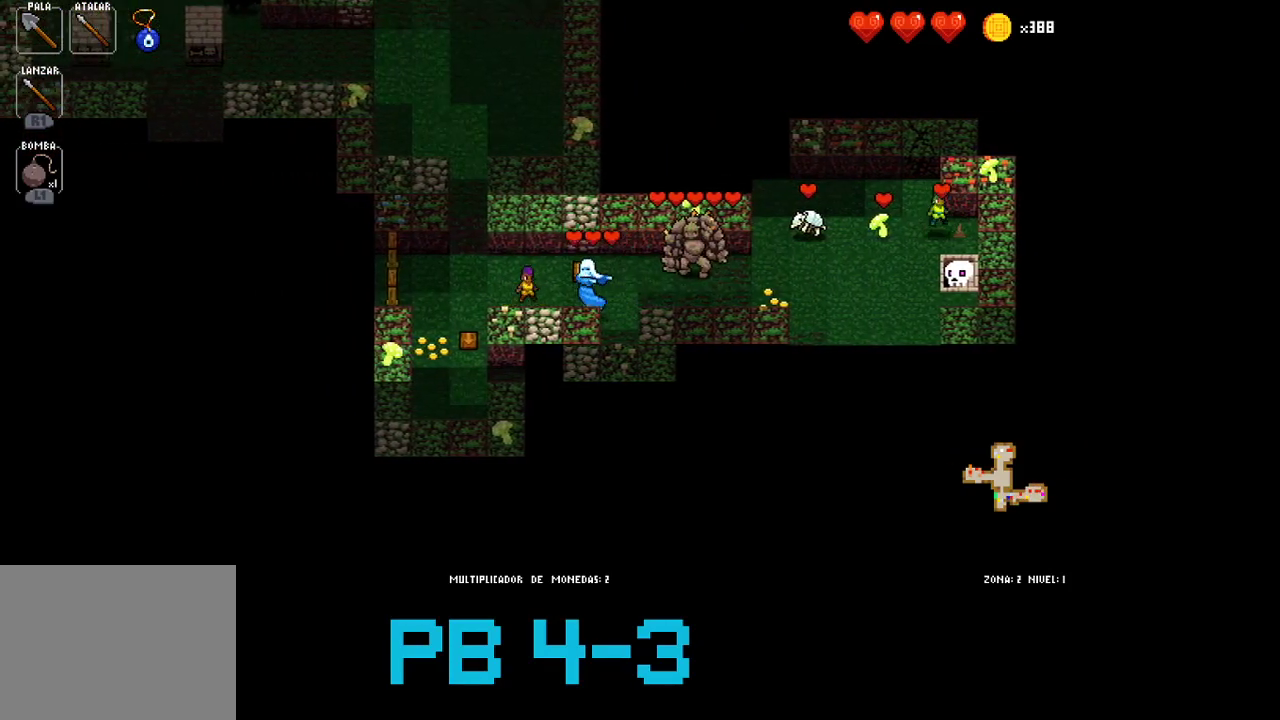
{"dt_ms": 500, "buttons": [], "events": [[83, "CIRCLE", "down"], [183, "CIRCLE", "up"], [317, "CIRCLE", "down"], [383, "CIRCLE", "up"]]}
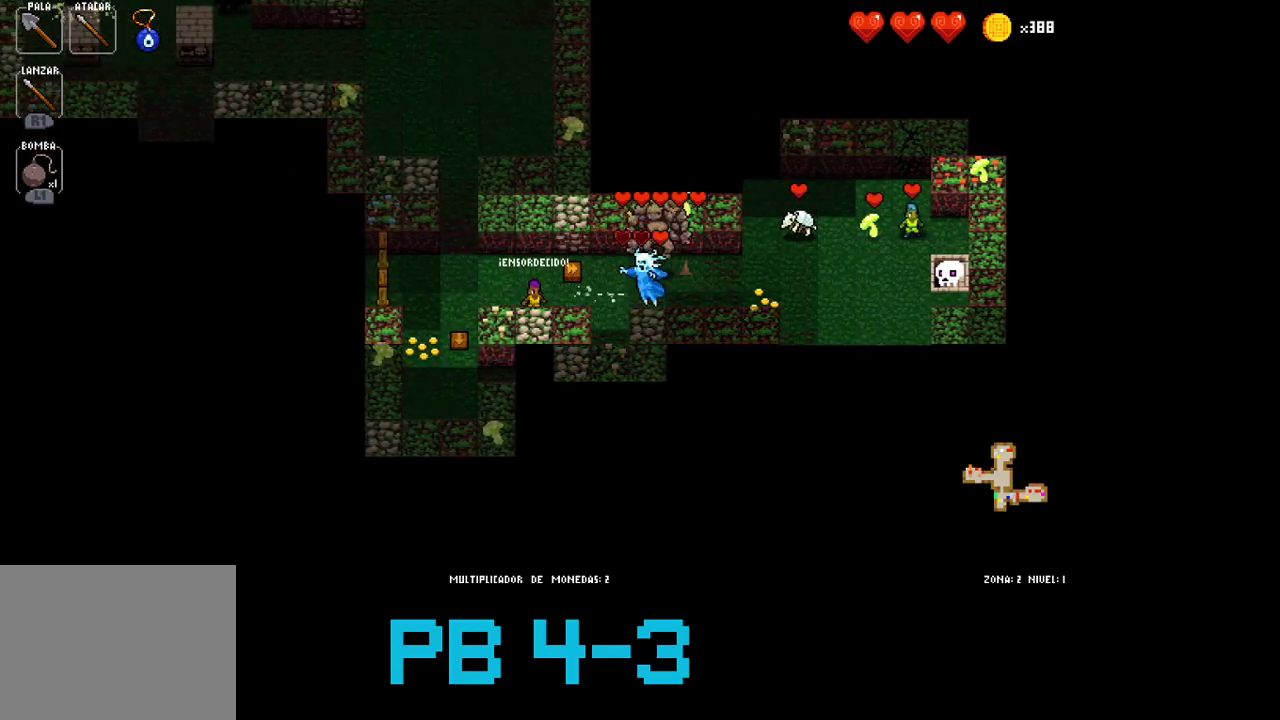
{"dt_ms": 500, "buttons": ["CIRCLE"], "events": [[17, "CIRCLE", "down"], [83, "CIRCLE", "up"], [267, "SQUARE", "down"], [333, "SQUARE", "up"], [467, "CIRCLE", "down"]]}
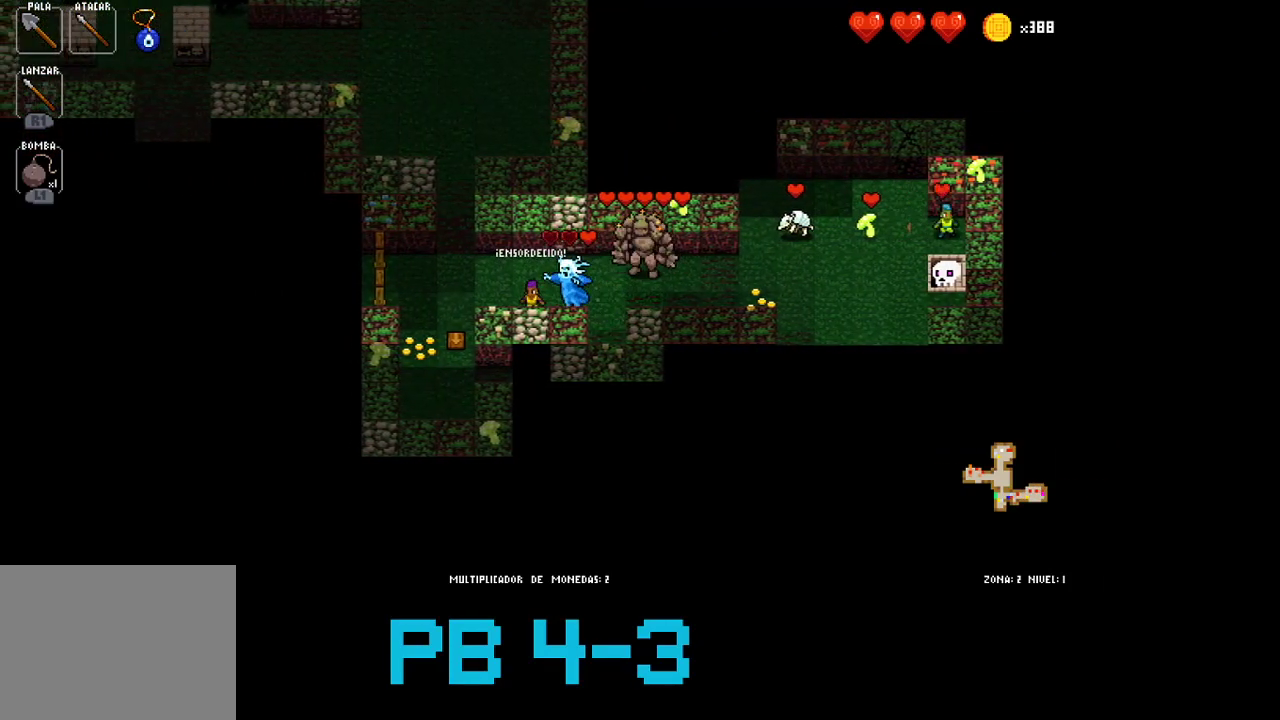
{"dt_ms": 1000, "buttons": []}
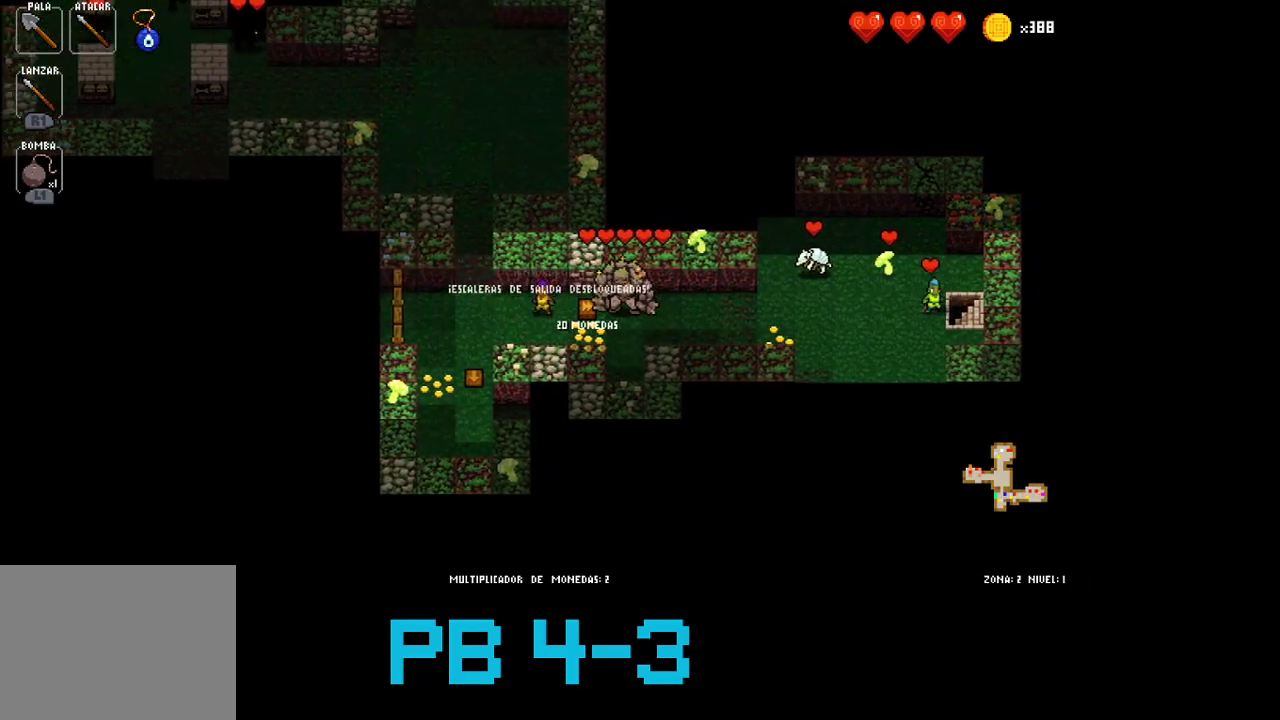
{"dt_ms": 500, "buttons": [], "events": [[117, "CIRCLE", "down"], [217, "CIRCLE", "up"], [350, "SQUARE", "down"], [467, "SQUARE", "up"]]}
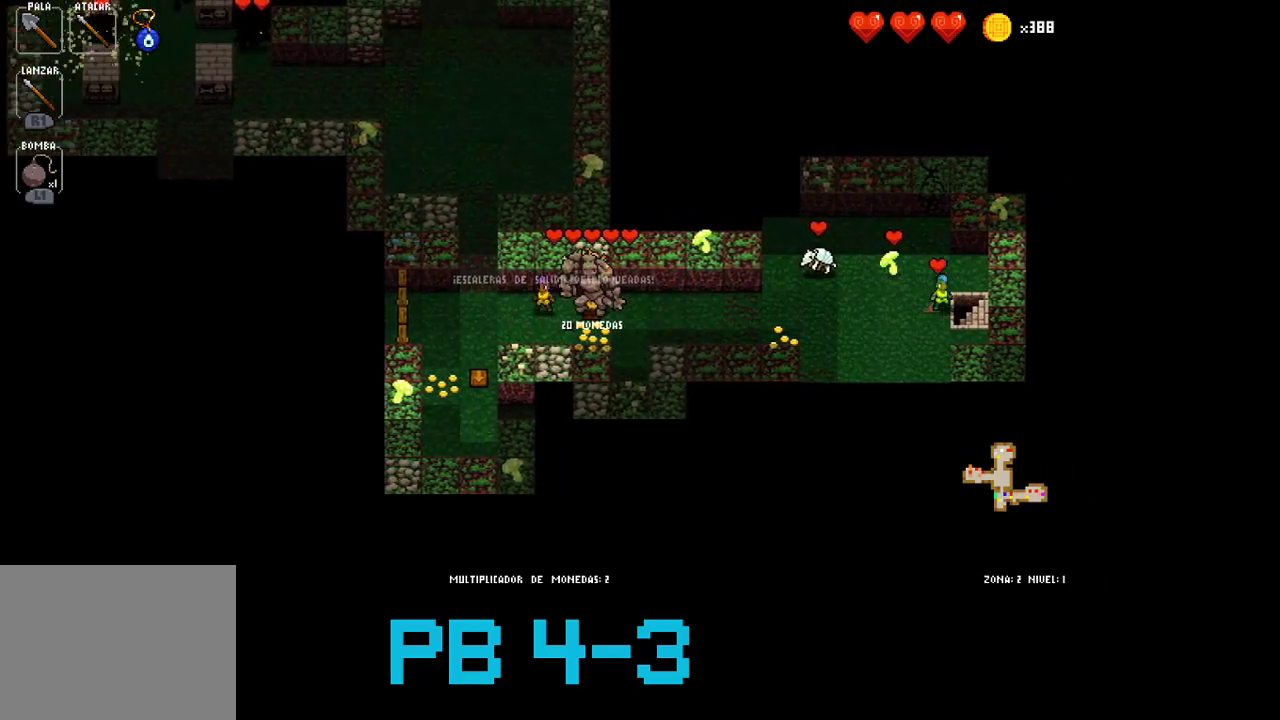
{"dt_ms": 500, "buttons": [], "events": [[100, "CIRCLE", "down"], [200, "CIRCLE", "up"], [333, "CIRCLE", "down"], [400, "CIRCLE", "up"]]}
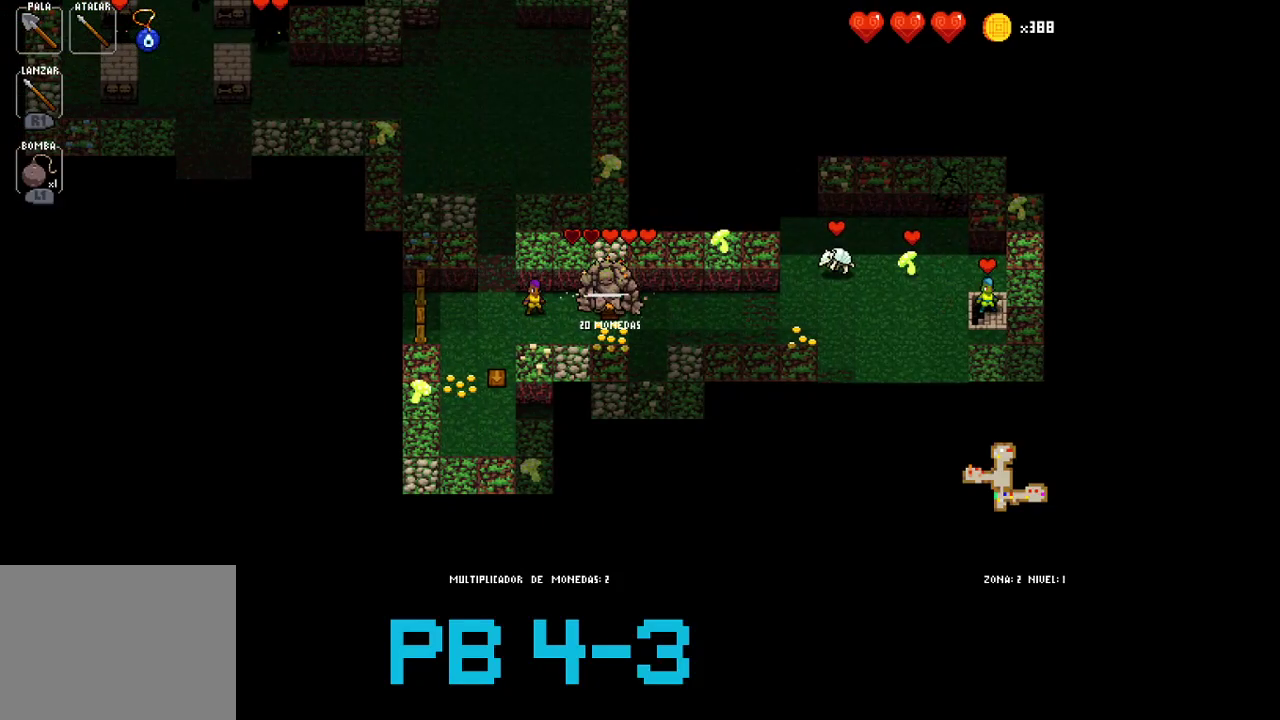
{"dt_ms": 500, "buttons": [], "events": [[67, "SQUARE", "down"], [133, "SQUARE", "up"], [317, "CIRCLE", "down"], [383, "CIRCLE", "up"]]}
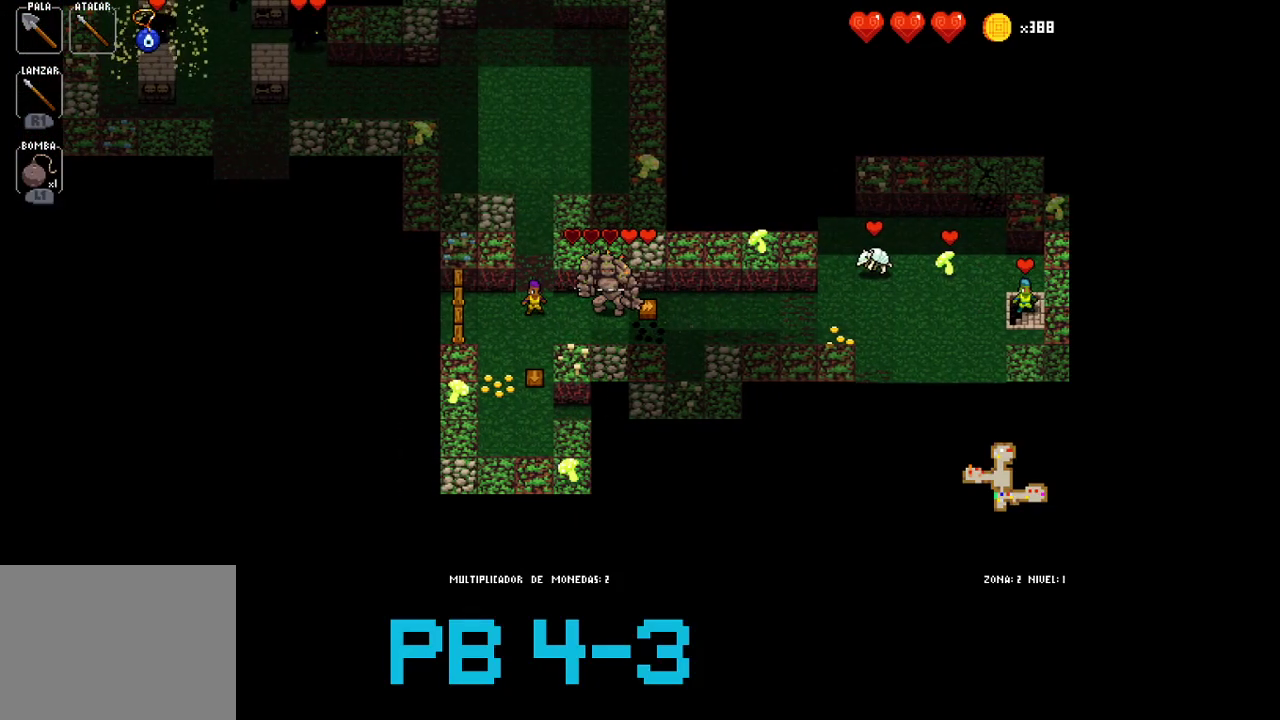
{"dt_ms": 500, "buttons": ["CIRCLE"], "events": [[50, "CIRCLE", "down"], [150, "CIRCLE", "up"], [250, "CIRCLE", "down"], [350, "CIRCLE", "up"], [483, "CIRCLE", "down"]]}
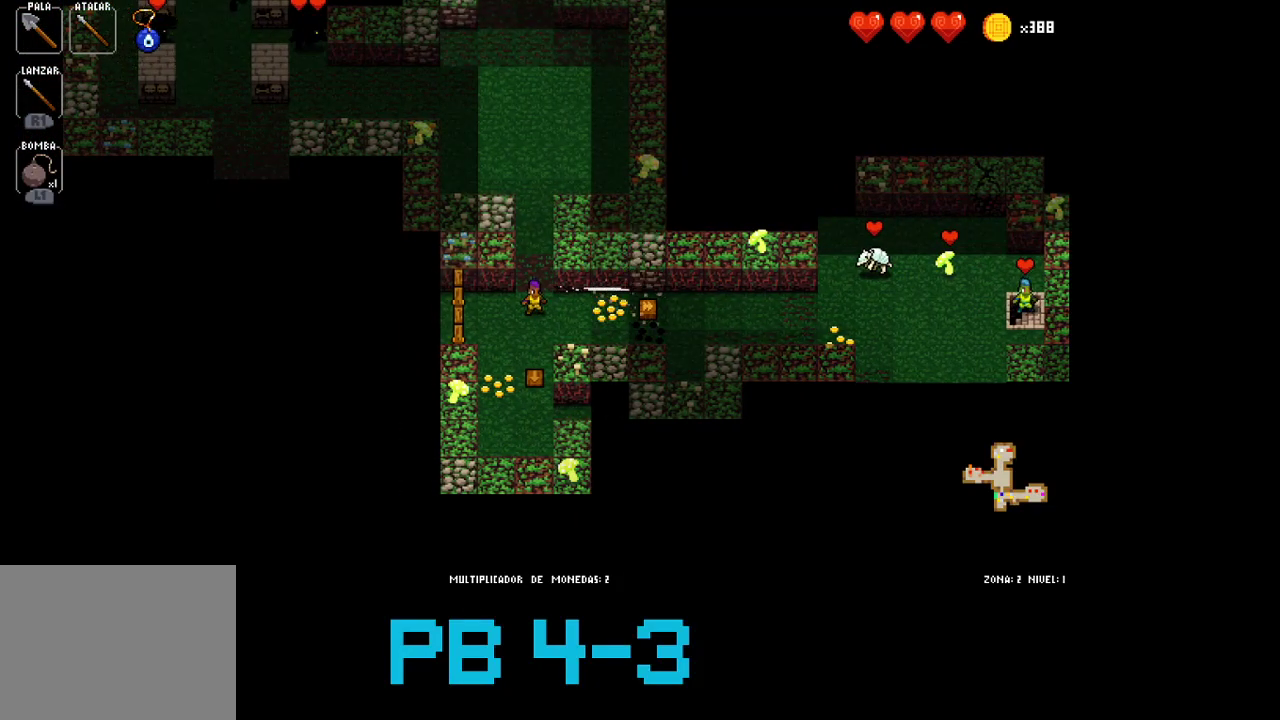
{"dt_ms": 500, "buttons": [], "events": [[100, "CIRCLE", "up"], [233, "CIRCLE", "down"], [333, "CIRCLE", "up"], [433, "CROSS", "down"], [500, "CROSS", "up"]]}
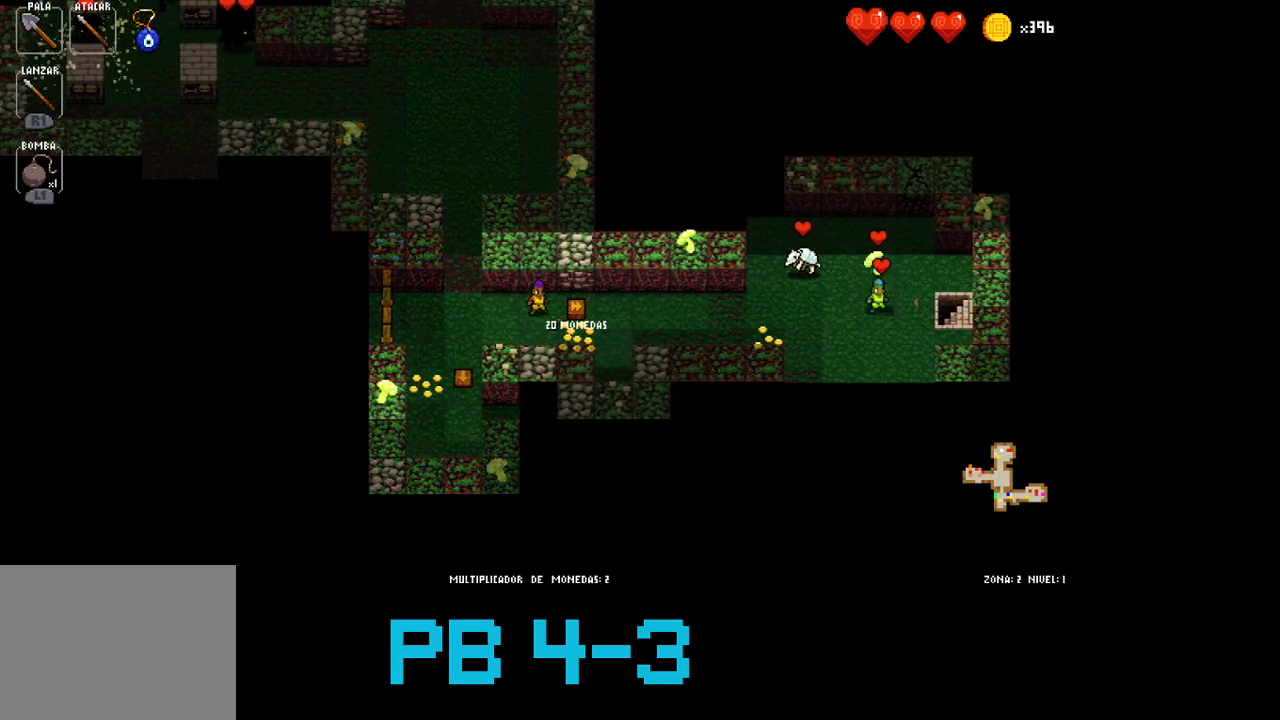
{"dt_ms": 500, "buttons": ["CIRCLE"], "events": [[167, "CIRCLE", "down"], [233, "CIRCLE", "up"], [417, "CIRCLE", "down"]]}
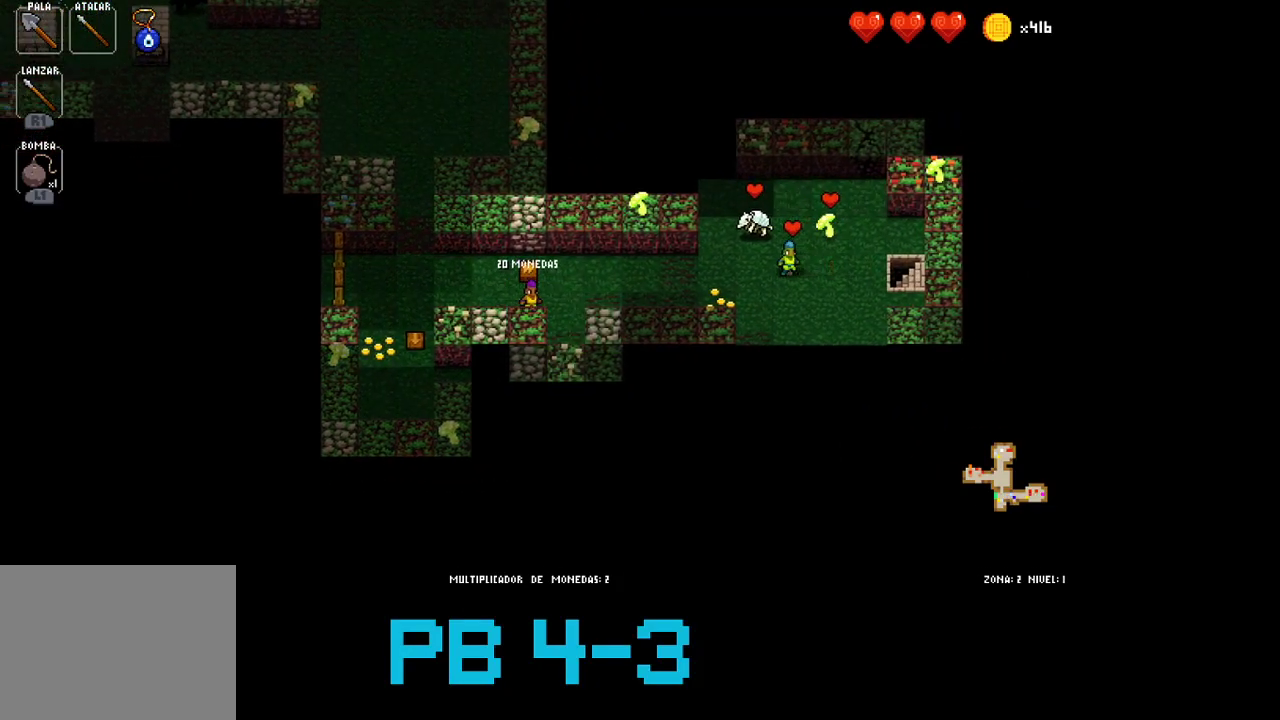
{"dt_ms": 500, "buttons": [], "events": [[17, "CIRCLE", "up"], [150, "CIRCLE", "down"], [250, "CIRCLE", "up"], [383, "CIRCLE", "down"], [483, "CIRCLE", "up"]]}
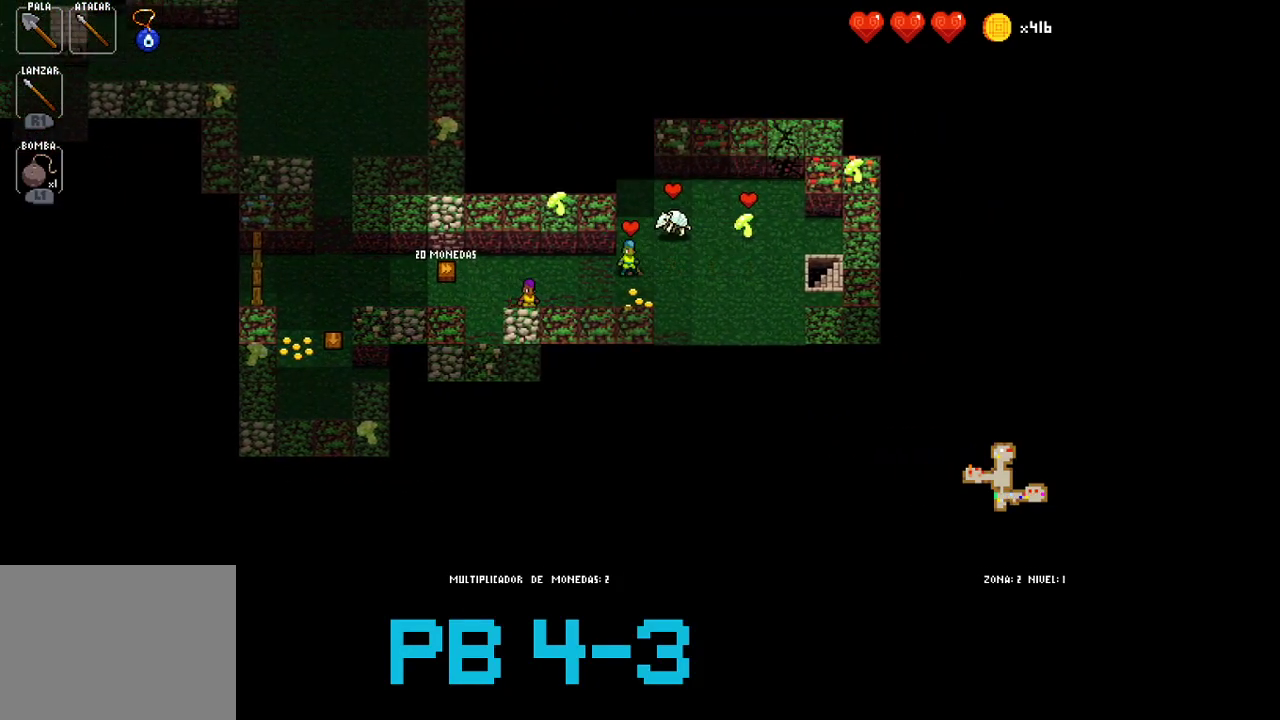
{"dt_ms": 500, "buttons": [], "events": []}
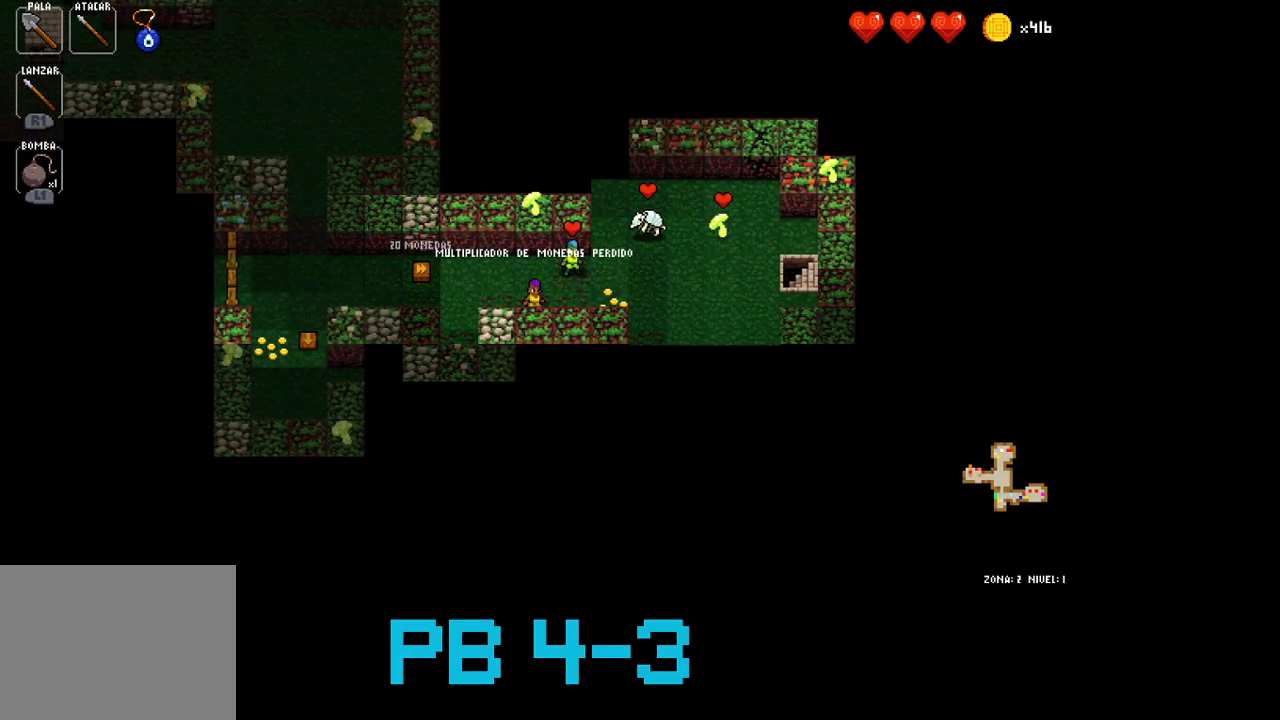
{"dt_ms": 500, "buttons": [], "events": [[33, "CROSS", "down"], [100, "CROSS", "up"], [333, "CROSS", "down"], [367, "CROSS", "up"]]}